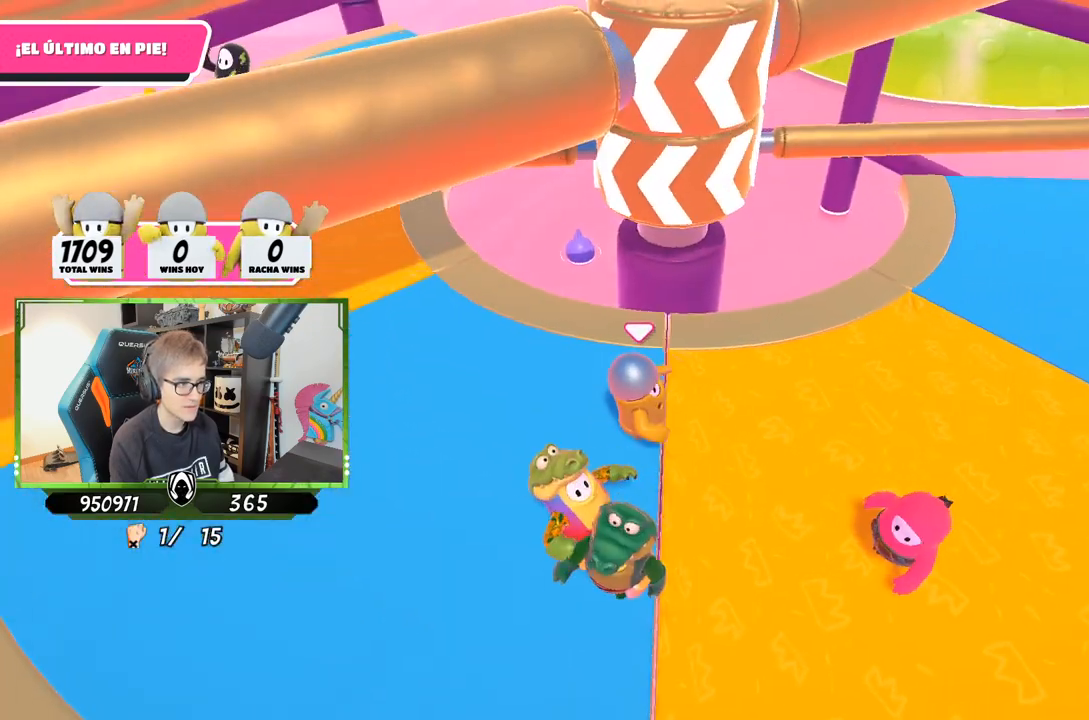
Gameplay with a controller (PlayStation layout); each line is a JSON object with the inputs held at the frame after it. "events" lists button and stick changes between this image and that frame as [ms after this image, input, new state], when the widget could be followed in between.
{"buttons": [], "left_stick": "left", "right_stick": "center", "events": [[183, "right_stick", "up-left"], [283, "left_stick", "center"], [383, "right_stick", "center"], [417, "left_stick", "left"]]}
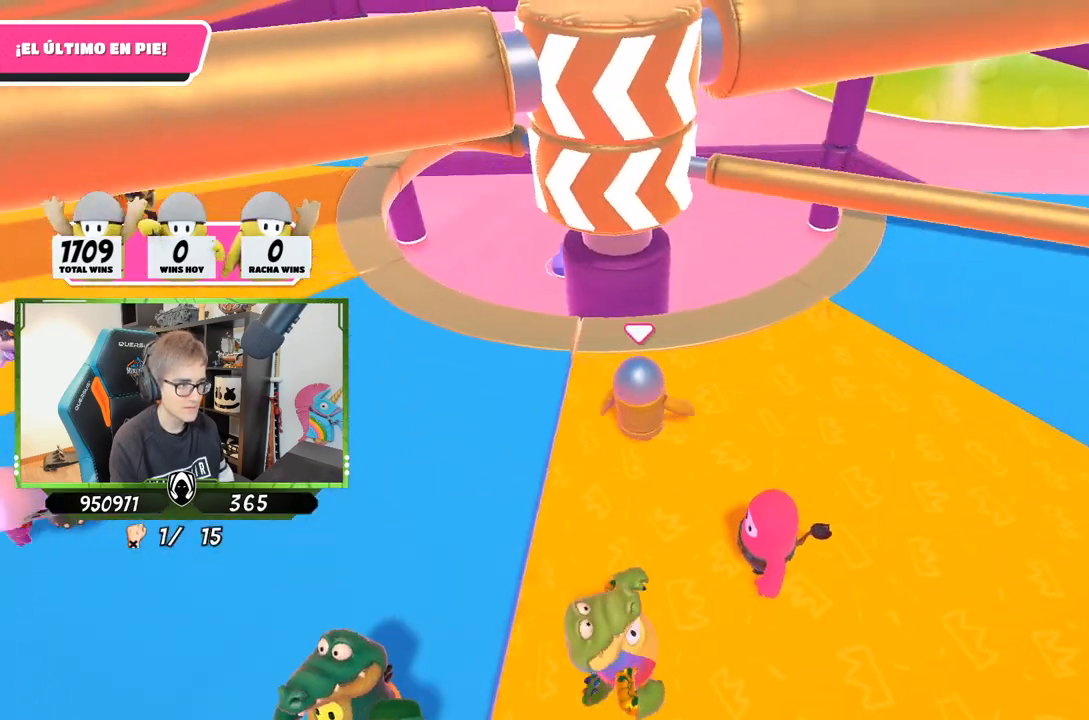
{"buttons": [], "left_stick": "up-left", "right_stick": "down", "events": [[83, "left_stick", "right"], [283, "left_stick", "down-left"], [417, "right_stick", "down"], [483, "left_stick", "up-left"]]}
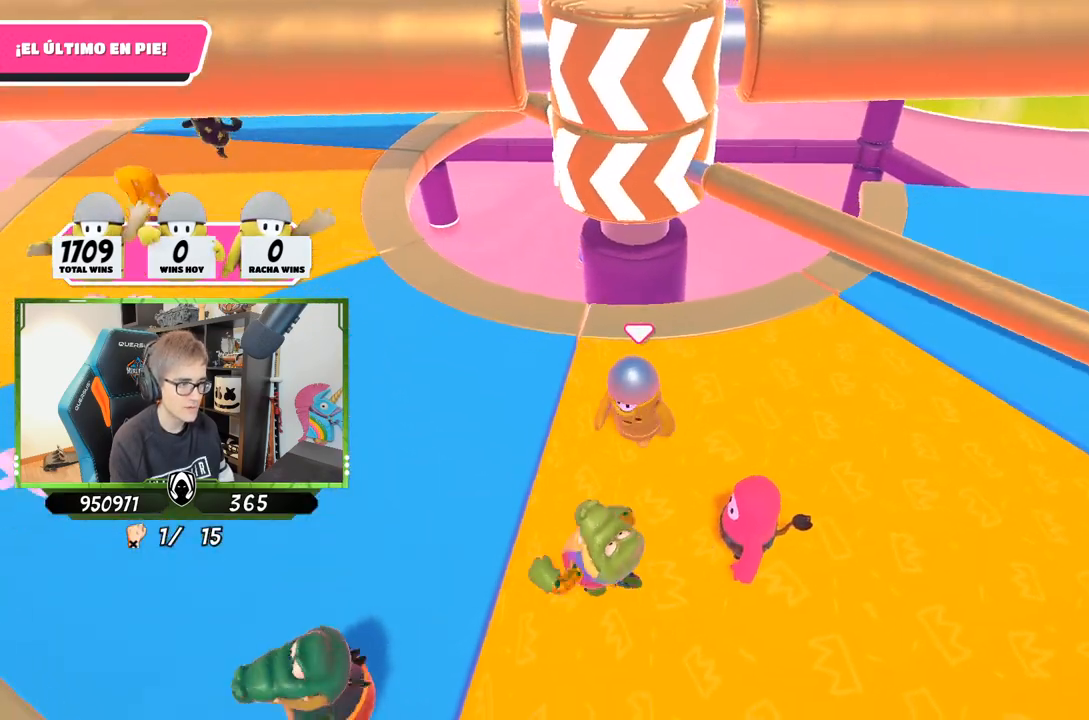
{"buttons": [], "left_stick": "right", "right_stick": "center", "events": [[83, "left_stick", "up-right"], [117, "right_stick", "center"], [200, "left_stick", "right"]]}
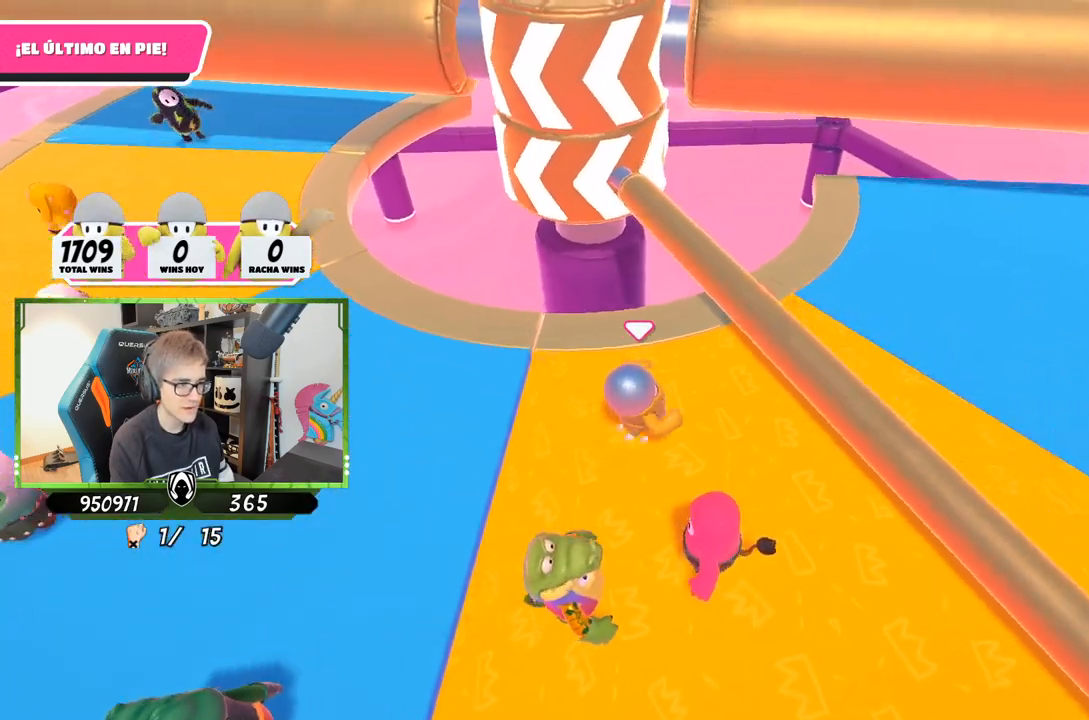
{"buttons": [], "left_stick": "left", "right_stick": "center", "events": [[17, "CROSS", "down"], [17, "left_stick", "left"], [150, "CROSS", "up"], [250, "left_stick", "right"], [383, "left_stick", "left"]]}
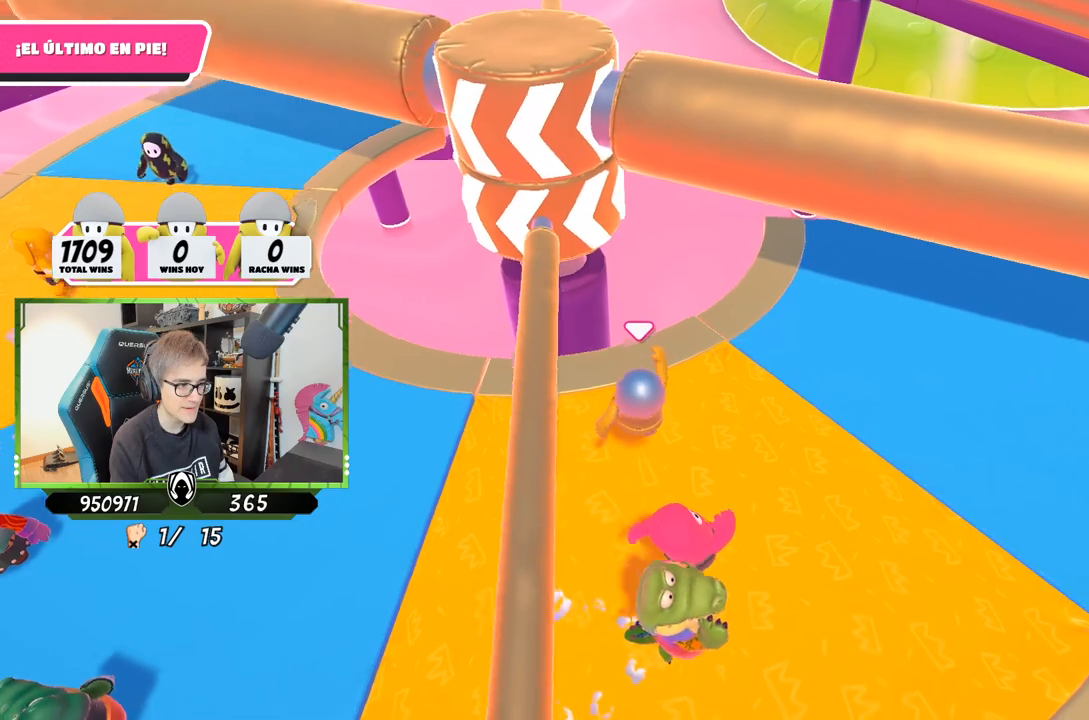
{"buttons": [], "left_stick": "up-right", "right_stick": "center", "events": [[50, "right_stick", "up"], [250, "right_stick", "center"], [317, "left_stick", "up"], [383, "left_stick", "up-right"]]}
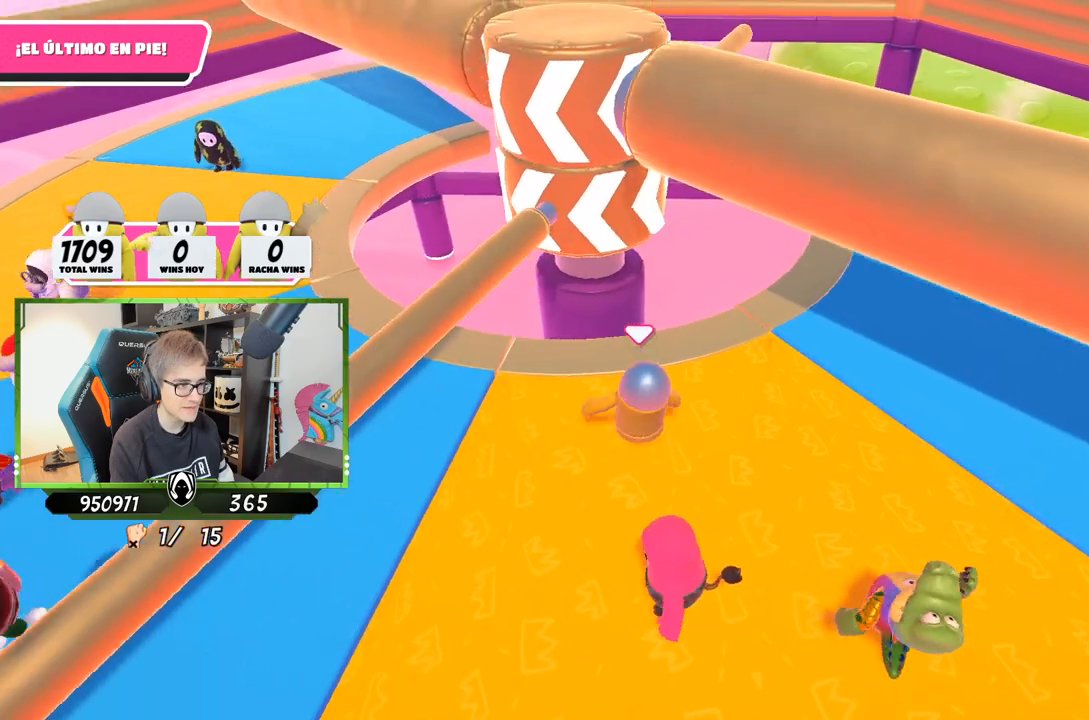
{"buttons": [], "left_stick": "down-left", "right_stick": "center", "events": [[17, "right_stick", "left"], [117, "right_stick", "center"], [217, "left_stick", "down-right"], [217, "right_stick", "up"], [317, "left_stick", "down"], [383, "right_stick", "center"], [417, "left_stick", "down-left"]]}
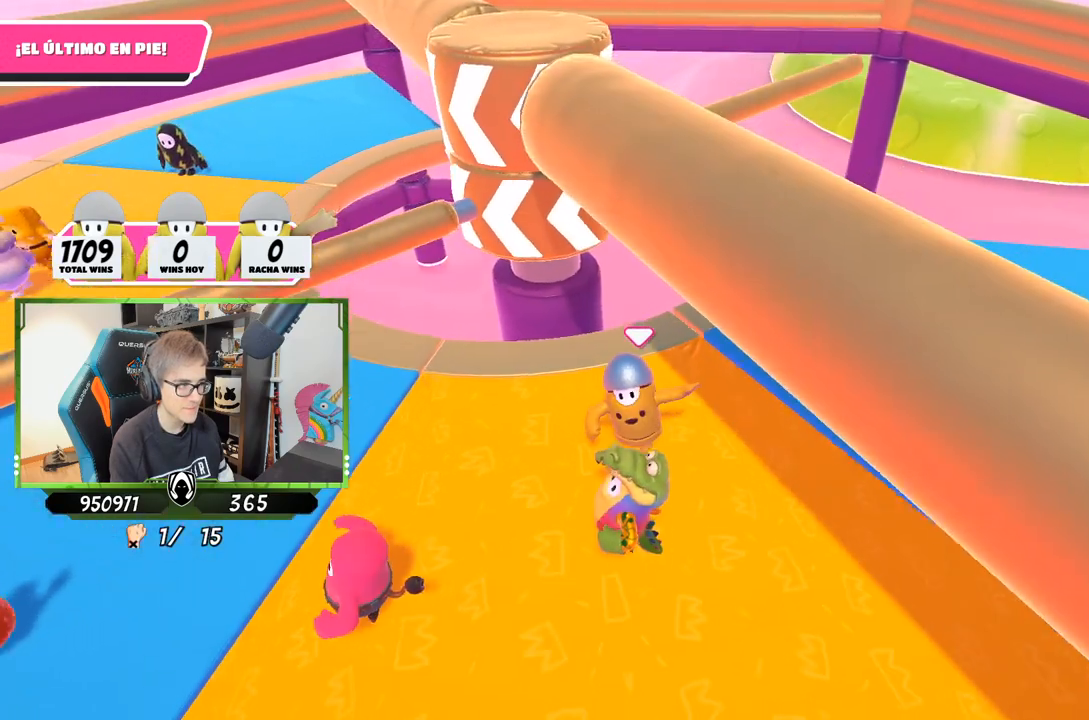
{"buttons": [], "left_stick": "up-right", "right_stick": "center", "events": [[100, "left_stick", "left"], [217, "right_stick", "down-left"], [250, "left_stick", "up-left"], [383, "left_stick", "up-right"], [417, "right_stick", "center"]]}
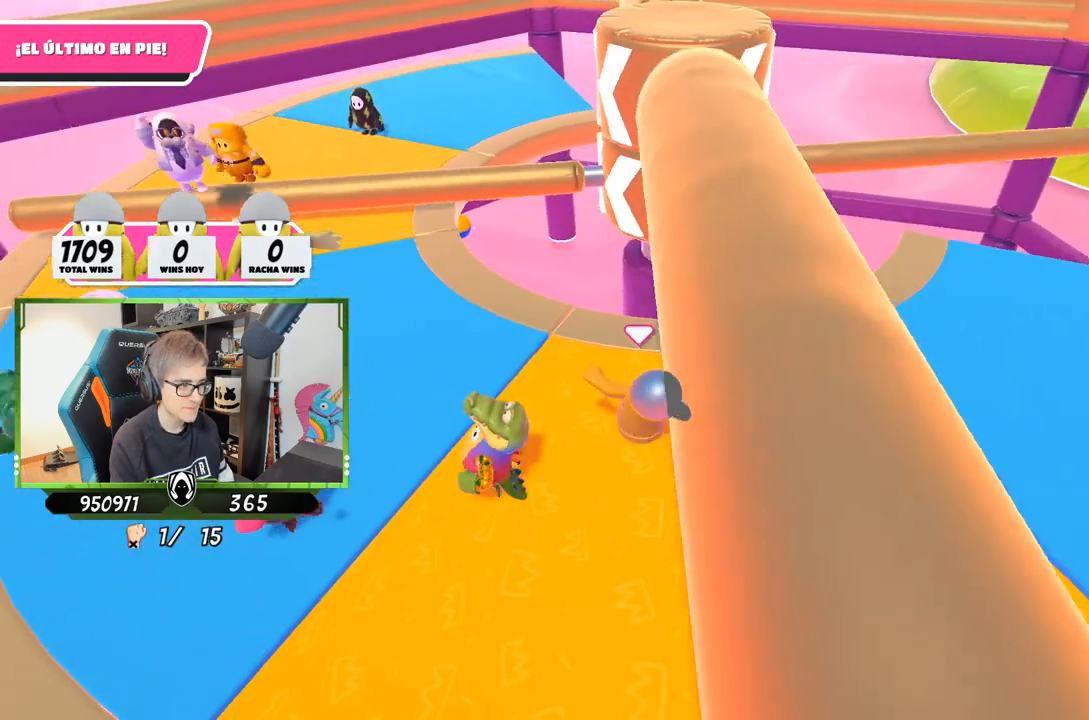
{"buttons": [], "left_stick": "down-right", "right_stick": "center", "events": [[83, "left_stick", "right"], [283, "left_stick", "down-right"], [350, "right_stick", "left"], [483, "right_stick", "center"]]}
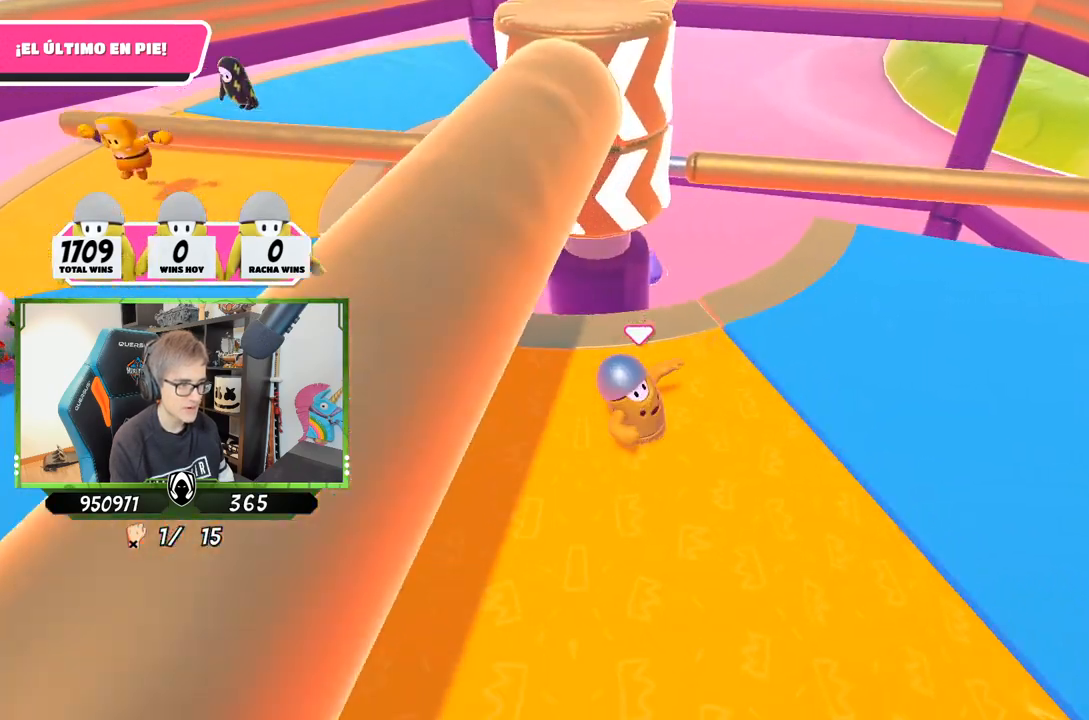
{"buttons": [], "left_stick": "up", "right_stick": "down", "events": [[150, "left_stick", "down"], [283, "left_stick", "down-left"], [450, "left_stick", "up"], [483, "right_stick", "down"]]}
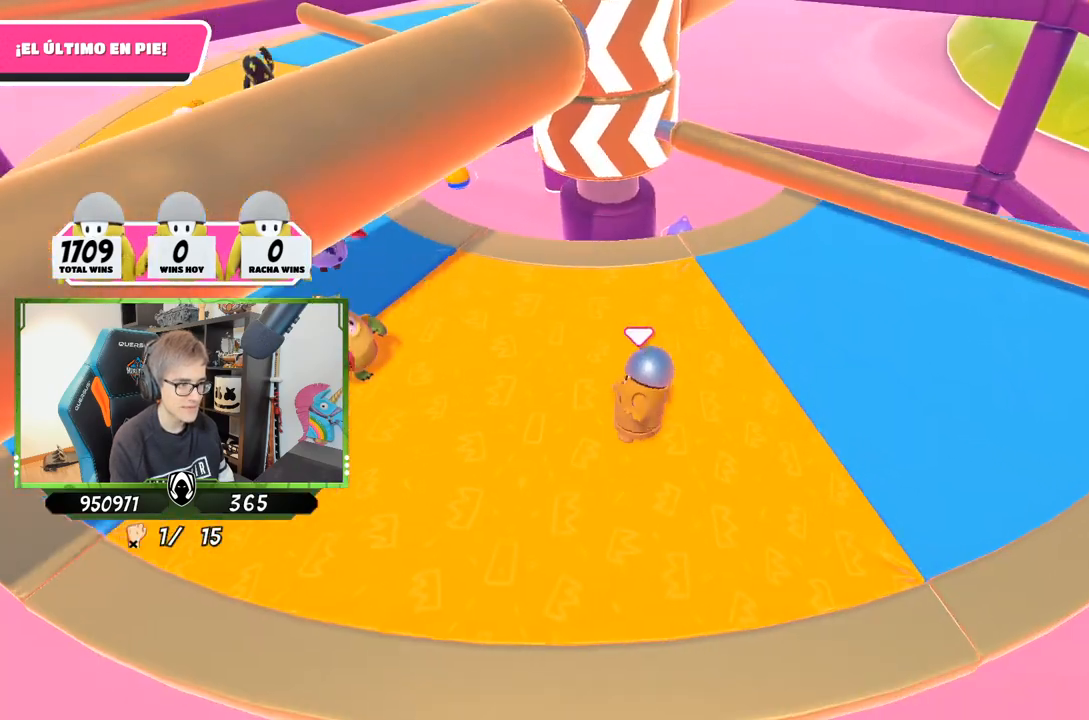
{"buttons": [], "left_stick": "center", "right_stick": "center", "events": [[50, "left_stick", "up-right"], [150, "right_stick", "center"], [250, "left_stick", "down-left"], [483, "left_stick", "center"]]}
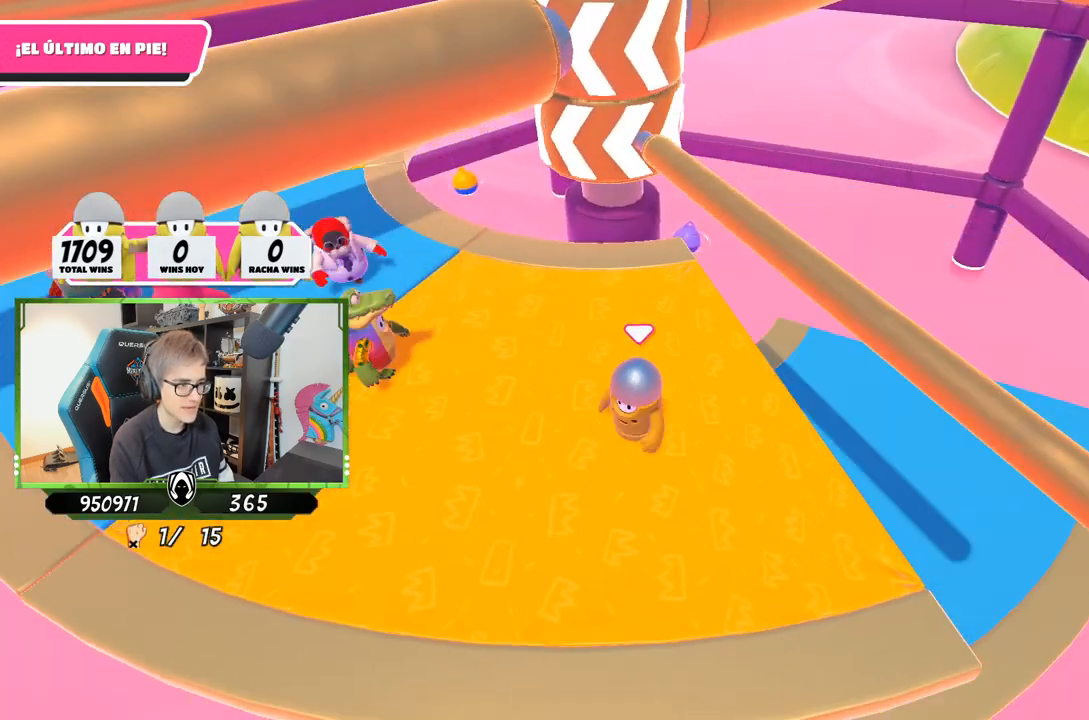
{"buttons": [], "left_stick": "left", "right_stick": "center", "events": [[50, "left_stick", "up-right"], [150, "CROSS", "down"], [350, "left_stick", "left"], [417, "CROSS", "up"]]}
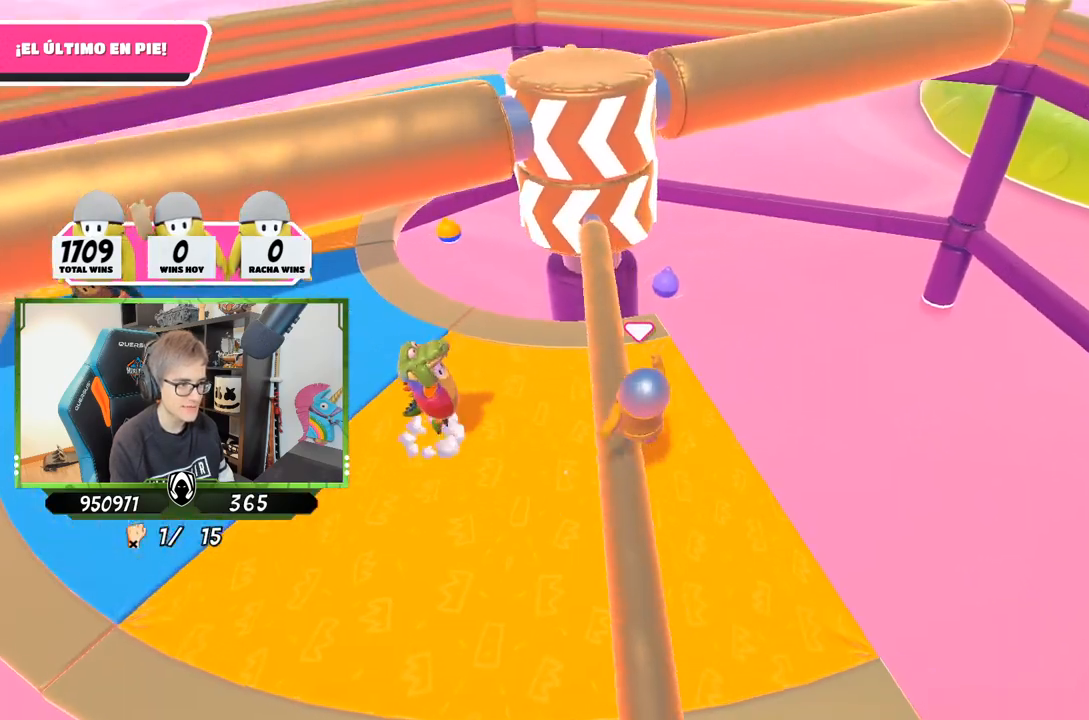
{"buttons": [], "left_stick": "left", "right_stick": "center", "events": [[50, "left_stick", "up-left"], [183, "left_stick", "up"], [250, "right_stick", "down"], [383, "right_stick", "center"], [417, "left_stick", "center"], [483, "left_stick", "left"]]}
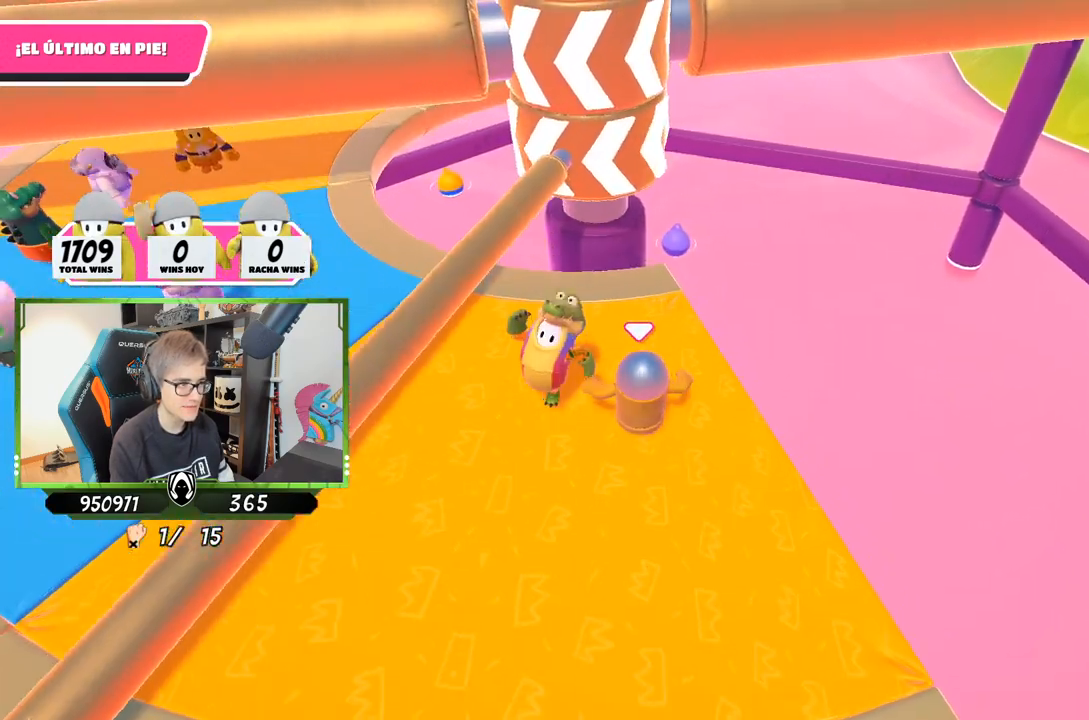
{"buttons": [], "left_stick": "up-left", "right_stick": "center", "events": [[150, "left_stick", "up-left"]]}
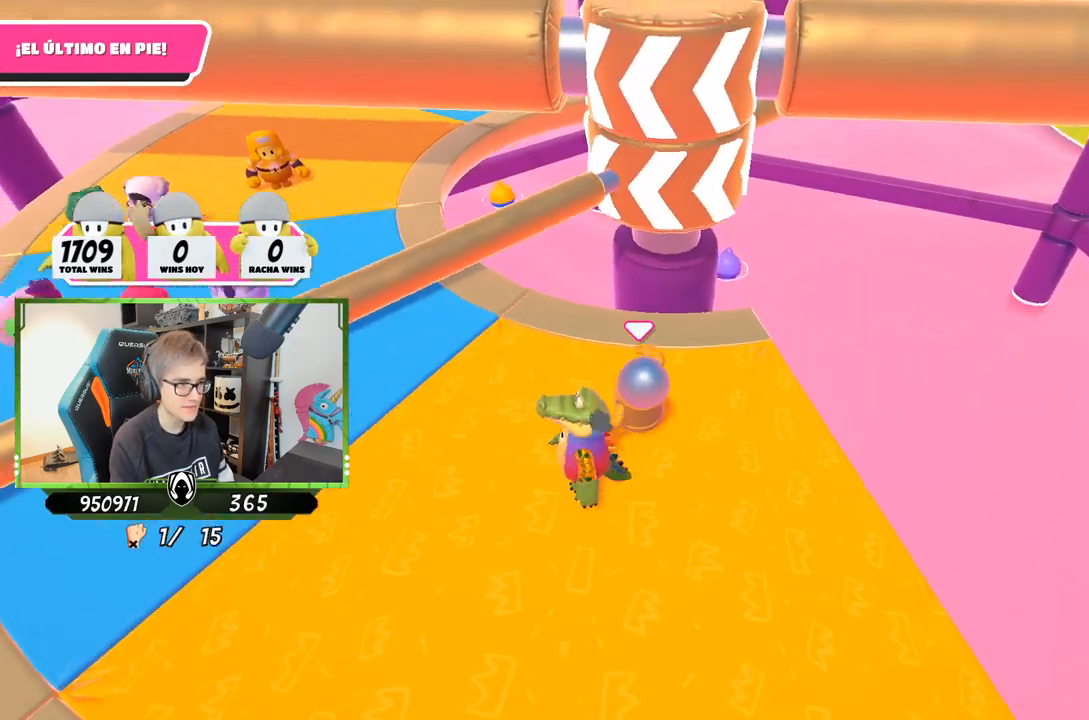
{"buttons": [], "left_stick": "up", "right_stick": "down-right", "events": [[17, "left_stick", "left"], [50, "right_stick", "down-right"], [283, "right_stick", "right"], [383, "left_stick", "up-left"], [483, "left_stick", "up"], [483, "right_stick", "down-right"]]}
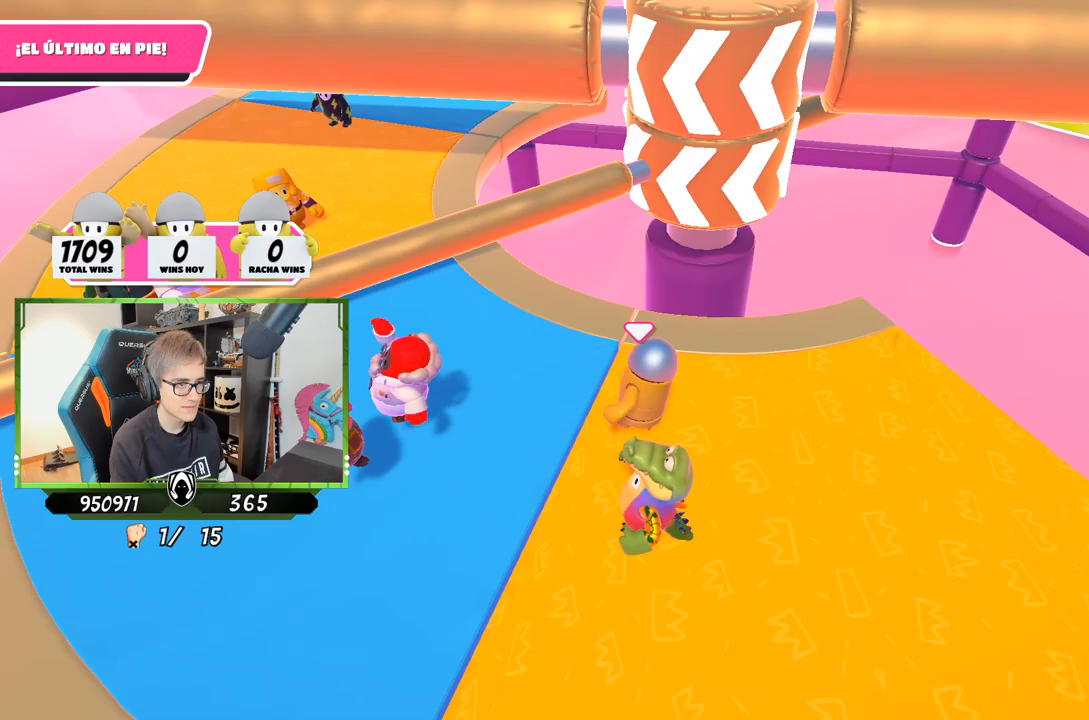
{"buttons": [], "left_stick": "down-left", "right_stick": "center", "events": [[17, "left_stick", "up-right"], [150, "right_stick", "center"], [183, "left_stick", "down-right"], [417, "left_stick", "down-left"]]}
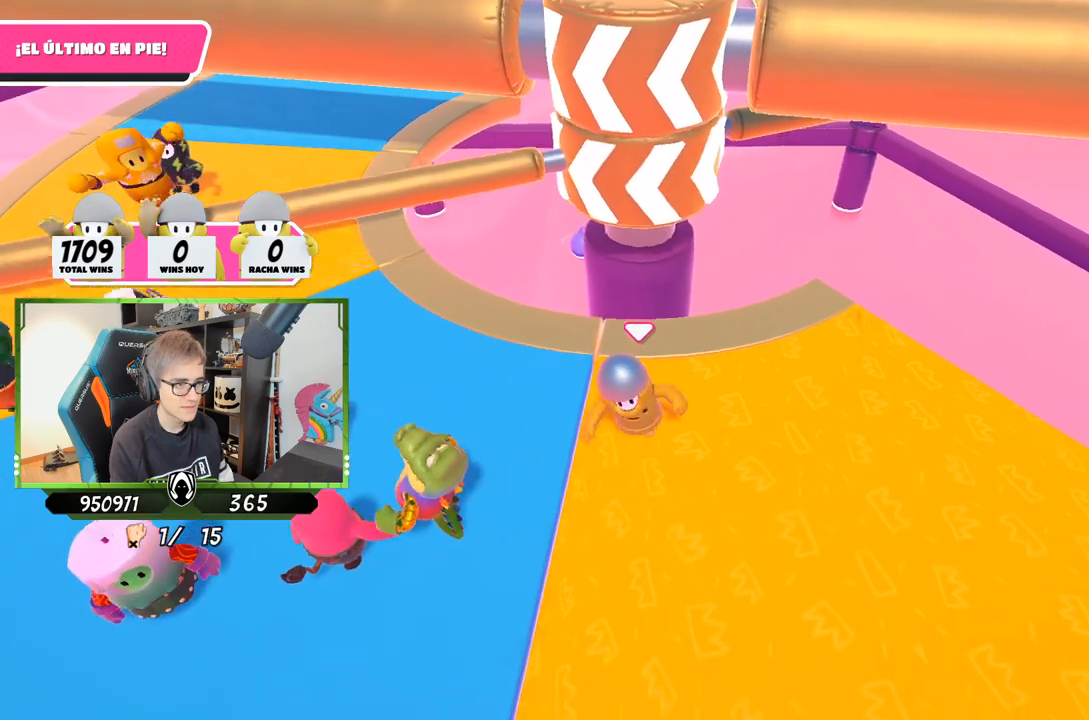
{"buttons": [], "left_stick": "up-left", "right_stick": "right", "events": [[17, "left_stick", "left"], [17, "right_stick", "right"], [283, "left_stick", "up-left"]]}
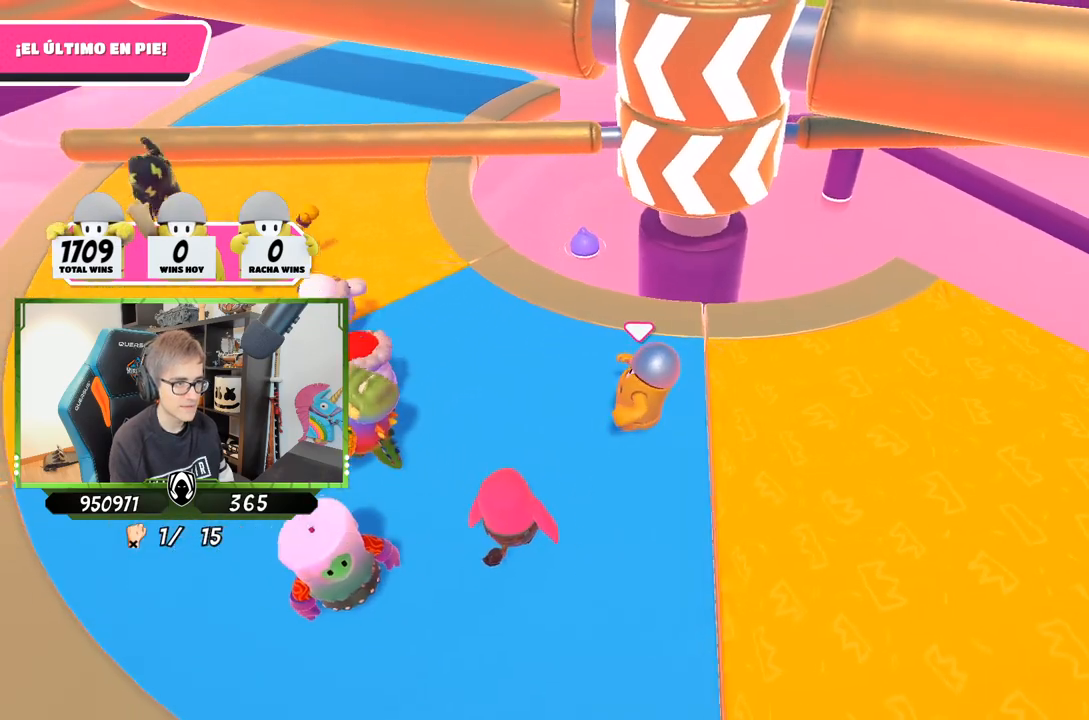
{"buttons": [], "left_stick": "down-right", "right_stick": "center", "events": [[133, "right_stick", "down-right"], [150, "left_stick", "up"], [250, "left_stick", "up-right"], [350, "right_stick", "center"], [383, "left_stick", "down-right"]]}
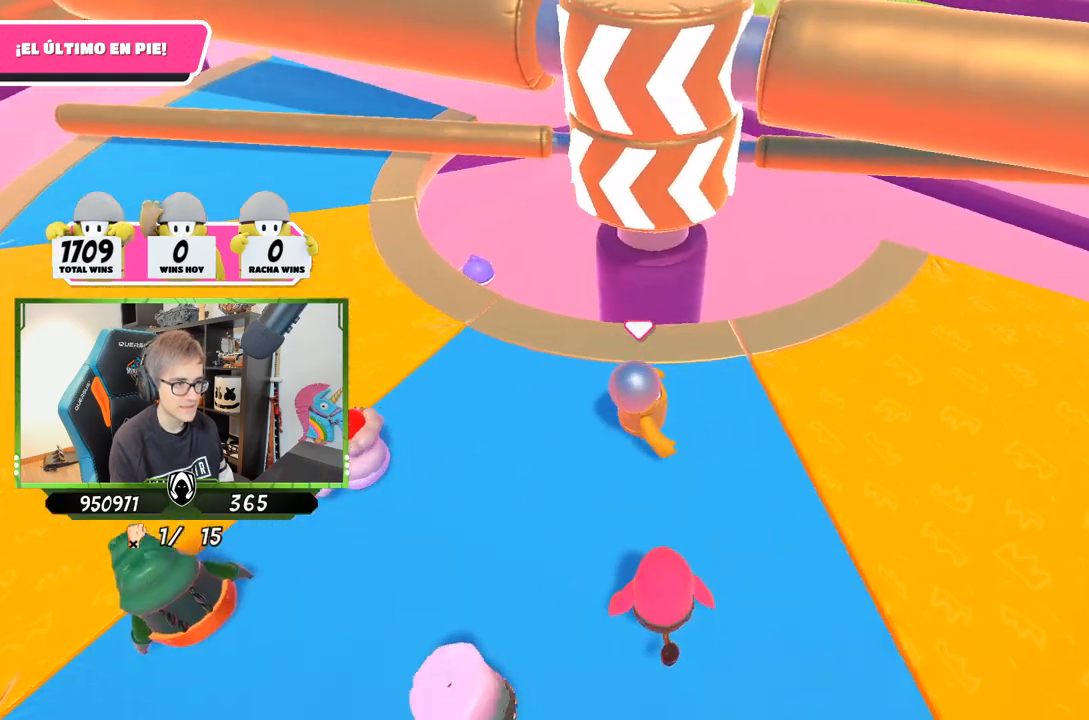
{"buttons": [], "left_stick": "up-left", "right_stick": "down-right", "events": [[117, "left_stick", "down-left"], [217, "left_stick", "left"], [317, "right_stick", "down-right"], [383, "left_stick", "up-left"]]}
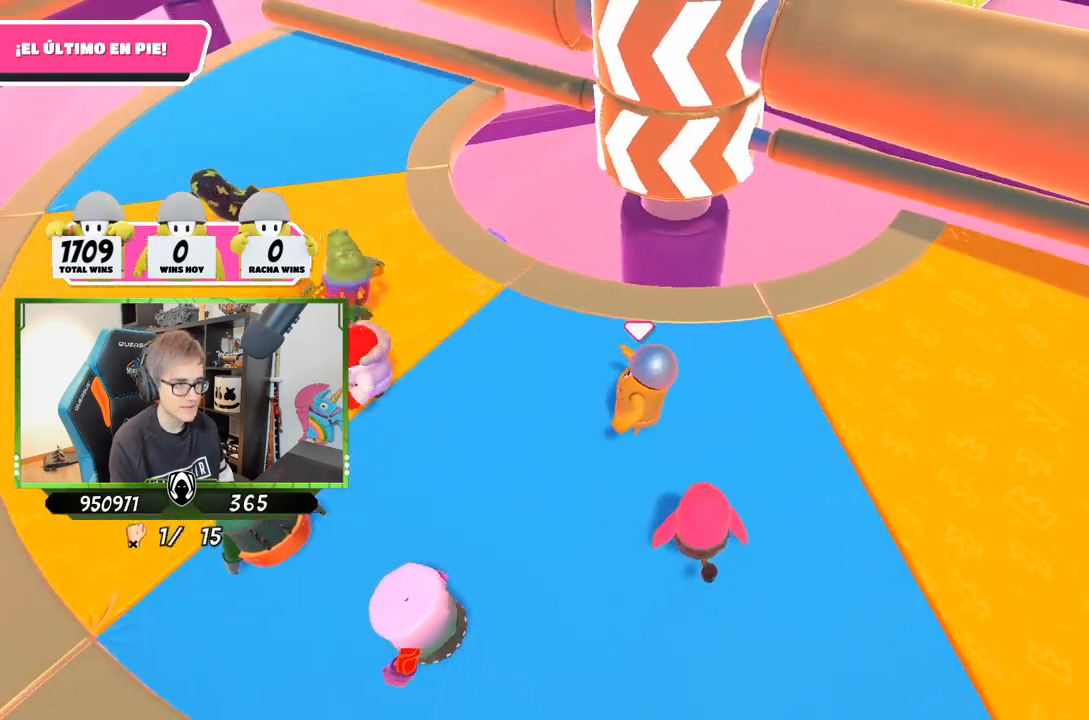
{"buttons": [], "left_stick": "center", "right_stick": "center", "events": [[83, "left_stick", "up-right"], [183, "left_stick", "right"], [183, "right_stick", "center"], [350, "left_stick", "down-left"], [483, "left_stick", "center"]]}
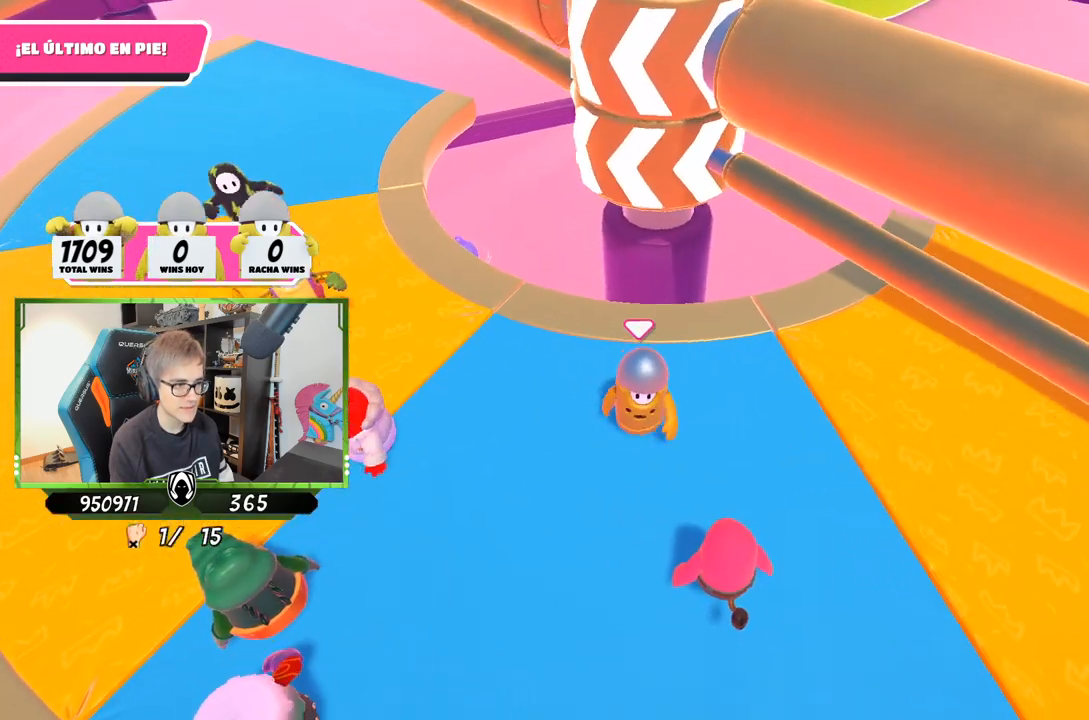
{"buttons": ["CROSS"], "left_stick": "left", "right_stick": "center", "events": [[17, "left_stick", "right"], [217, "left_stick", "center"], [283, "left_stick", "right"], [383, "CROSS", "down"], [483, "left_stick", "left"]]}
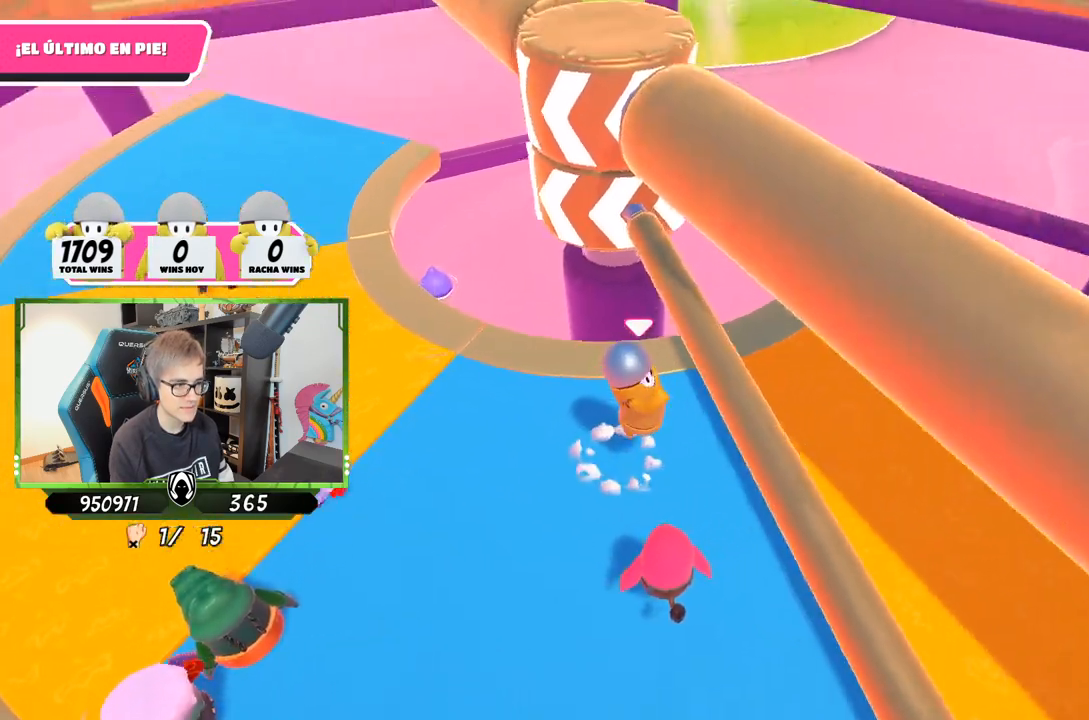
{"buttons": [], "left_stick": "right", "right_stick": "center", "events": [[83, "CROSS", "up"], [317, "left_stick", "right"]]}
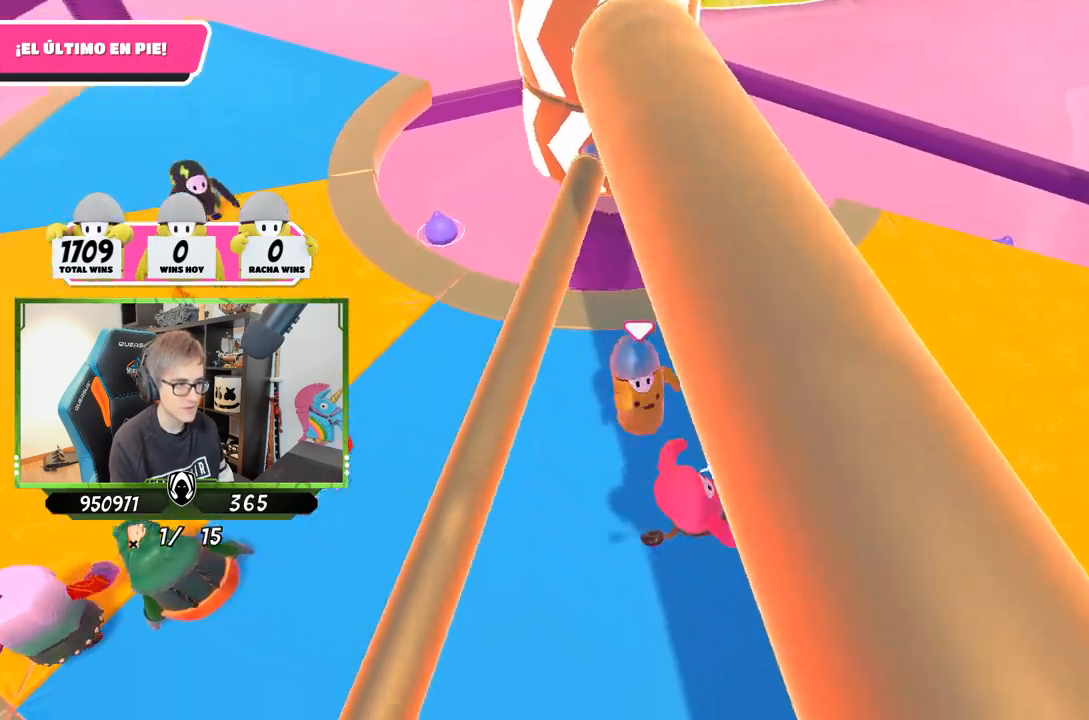
{"buttons": [], "left_stick": "down", "right_stick": "center", "events": [[150, "left_stick", "center"], [183, "right_stick", "up"], [217, "left_stick", "down-left"], [317, "left_stick", "down"], [350, "right_stick", "center"]]}
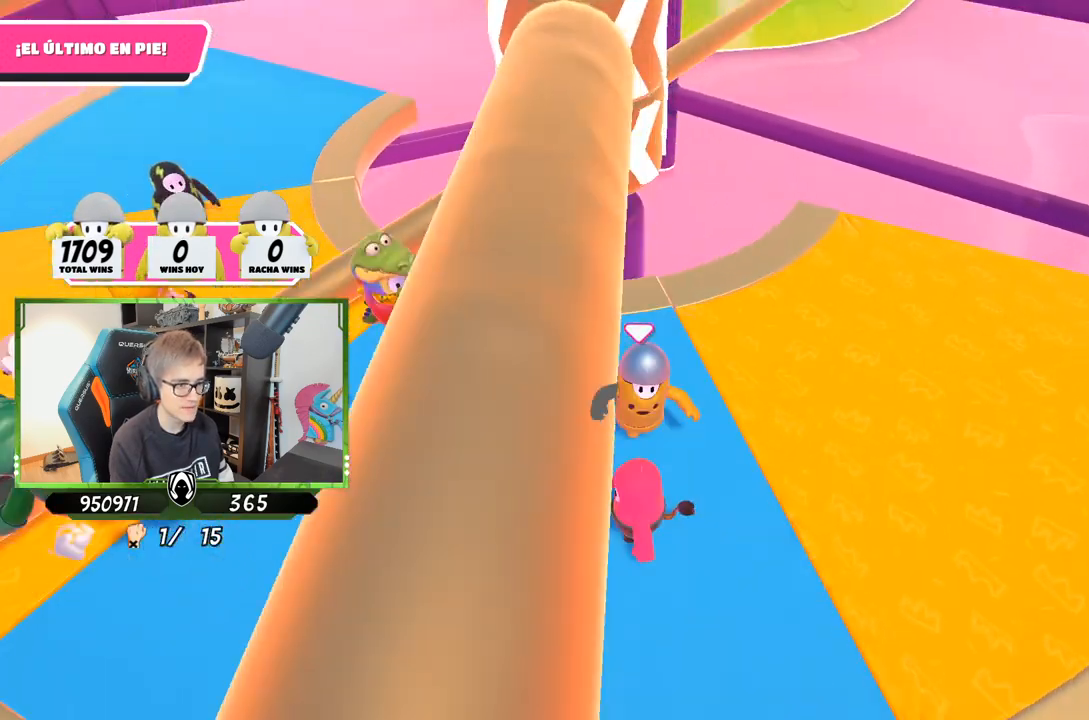
{"buttons": [], "left_stick": "right", "right_stick": "down-right", "events": [[17, "left_stick", "left"], [83, "left_stick", "up-left"], [317, "right_stick", "down-right"], [417, "left_stick", "center"], [467, "left_stick", "right"]]}
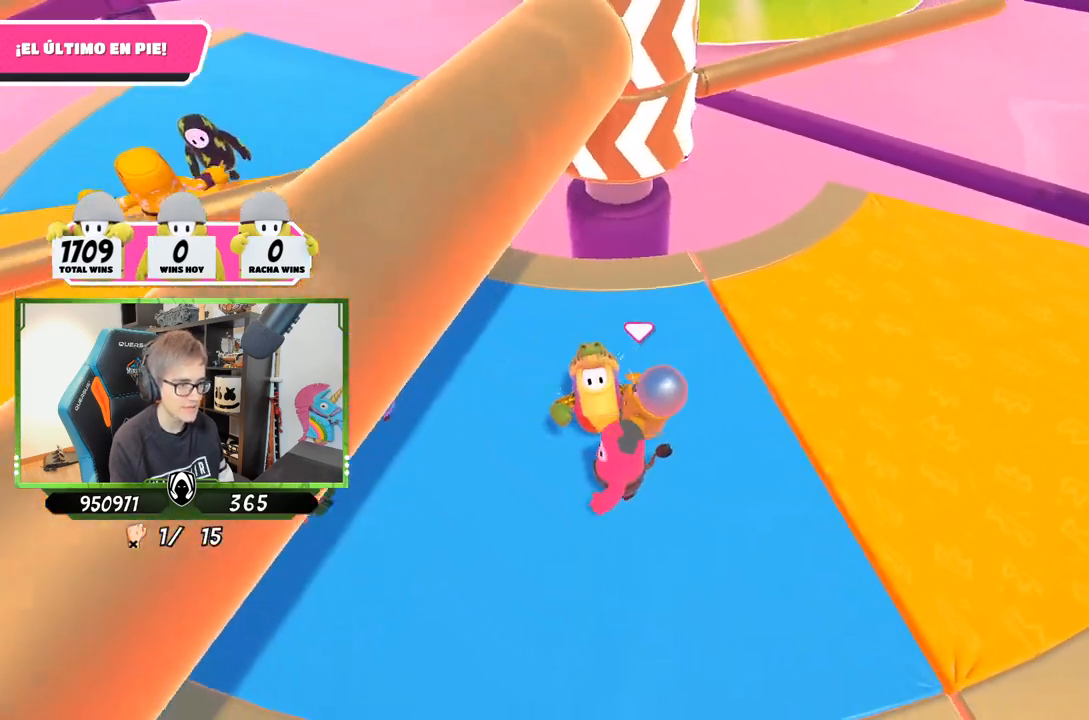
{"buttons": [], "left_stick": "up-left", "right_stick": "down-right", "events": [[17, "right_stick", "right"], [83, "left_stick", "left"], [133, "right_stick", "center"], [250, "left_stick", "up-left"], [483, "right_stick", "down-right"]]}
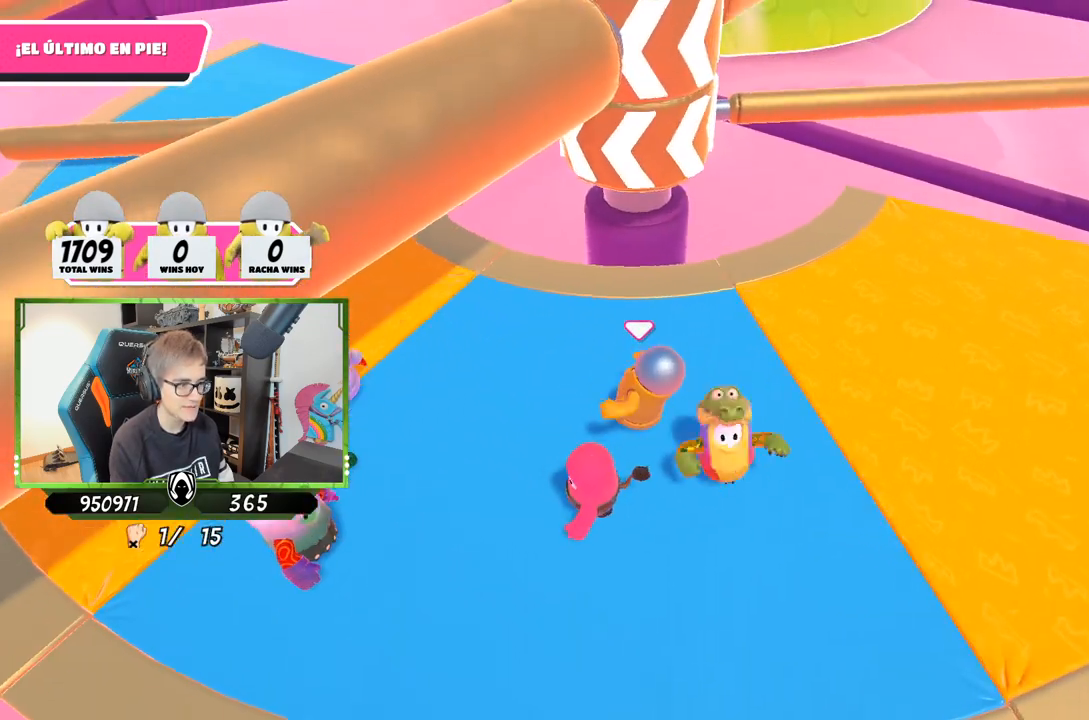
{"buttons": [], "left_stick": "center", "right_stick": "center", "events": [[83, "left_stick", "right"], [117, "right_stick", "center"], [217, "left_stick", "down-left"], [383, "left_stick", "center"]]}
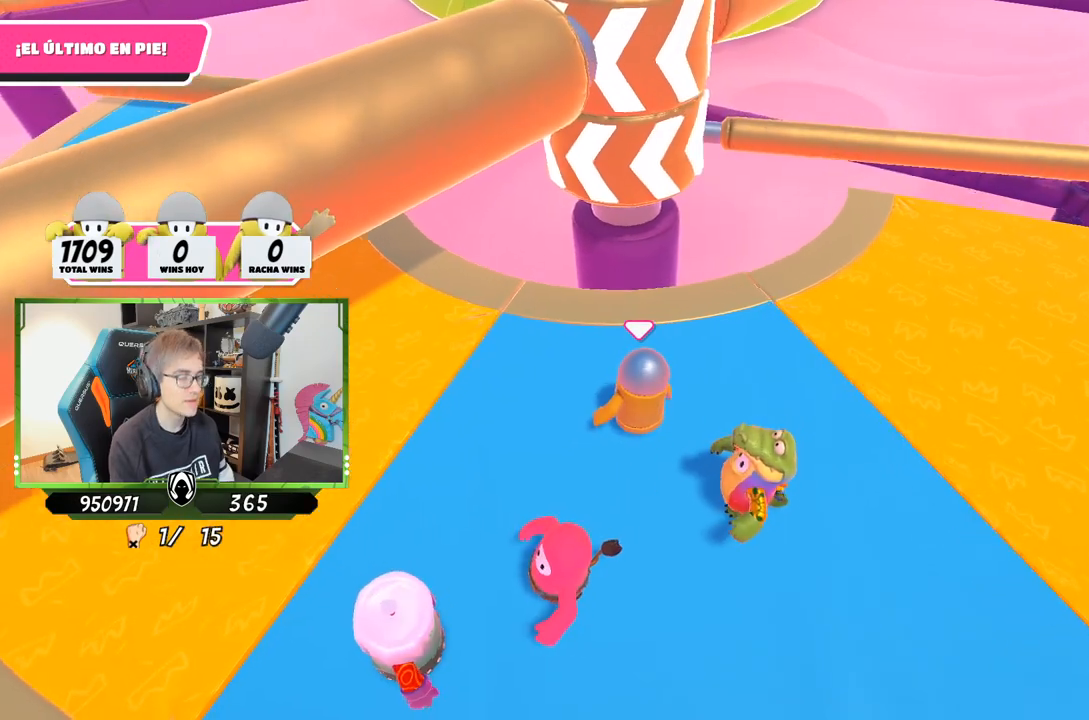
{"buttons": [], "left_stick": "up-right", "right_stick": "center", "events": [[50, "right_stick", "up-right"], [150, "left_stick", "left"], [250, "right_stick", "center"], [317, "left_stick", "center"], [383, "left_stick", "up-right"]]}
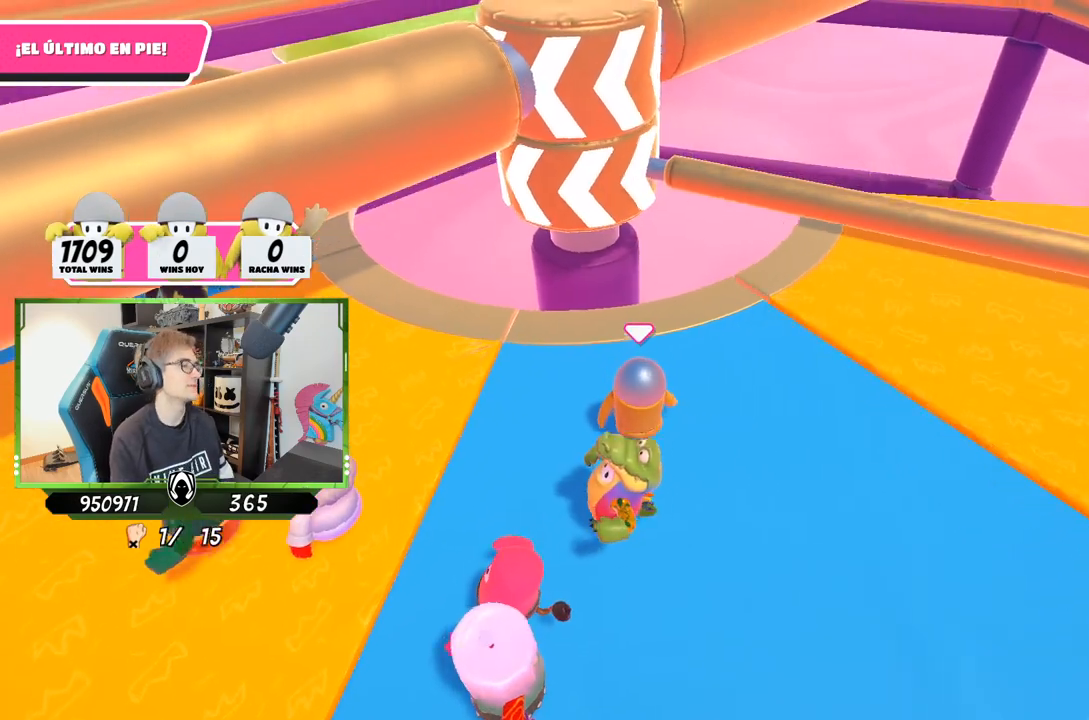
{"buttons": [], "left_stick": "up-right", "right_stick": "center", "events": [[183, "left_stick", "down-right"], [217, "right_stick", "down"], [317, "left_stick", "down-left"], [317, "right_stick", "center"], [483, "left_stick", "up-right"]]}
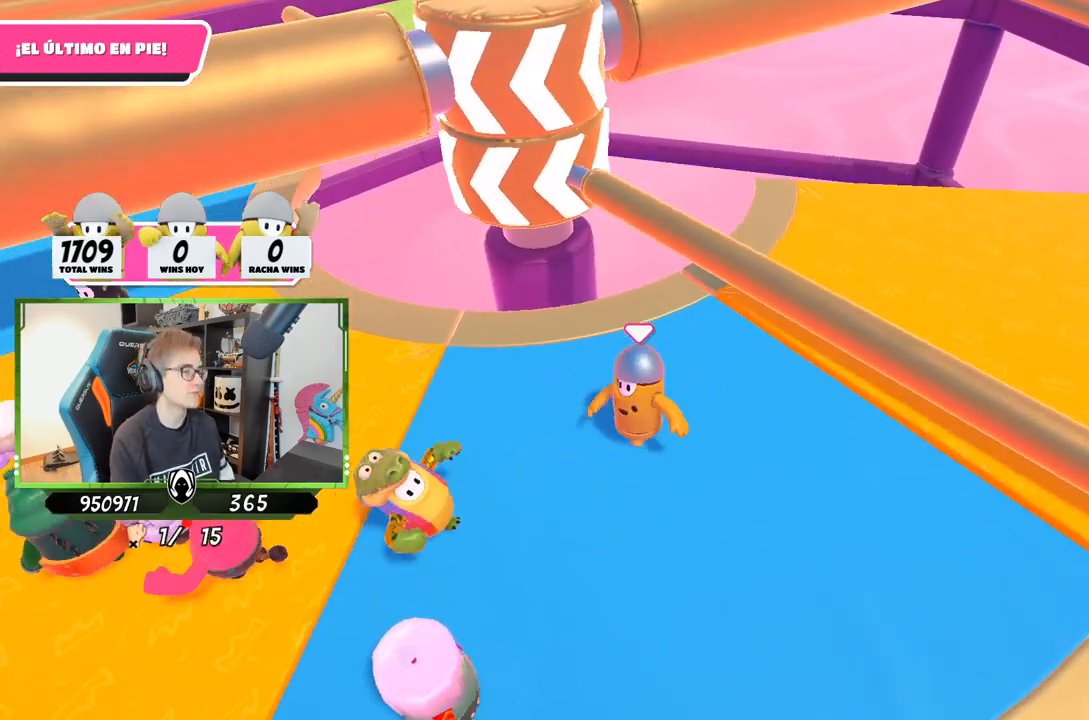
{"buttons": [], "left_stick": "left", "right_stick": "center", "events": [[117, "CROSS", "down"], [317, "CROSS", "up"], [317, "left_stick", "left"]]}
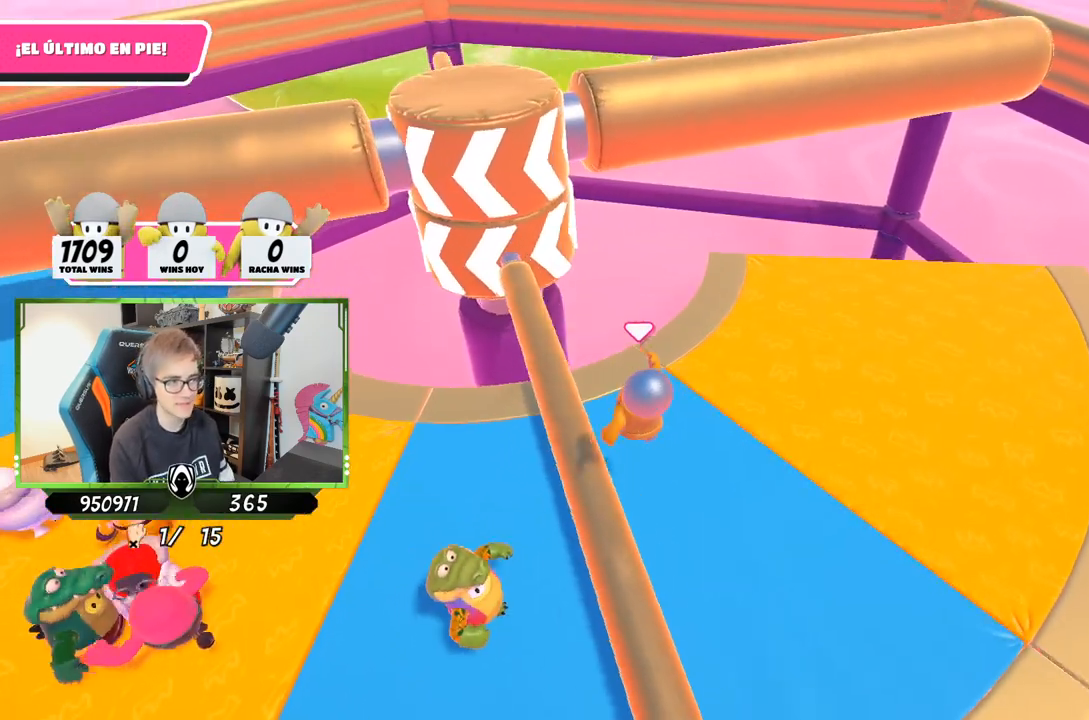
{"buttons": [], "left_stick": "center", "right_stick": "center", "events": [[150, "left_stick", "center"], [150, "right_stick", "down-left"], [217, "left_stick", "up-right"], [317, "left_stick", "right"], [383, "right_stick", "center"], [483, "left_stick", "center"]]}
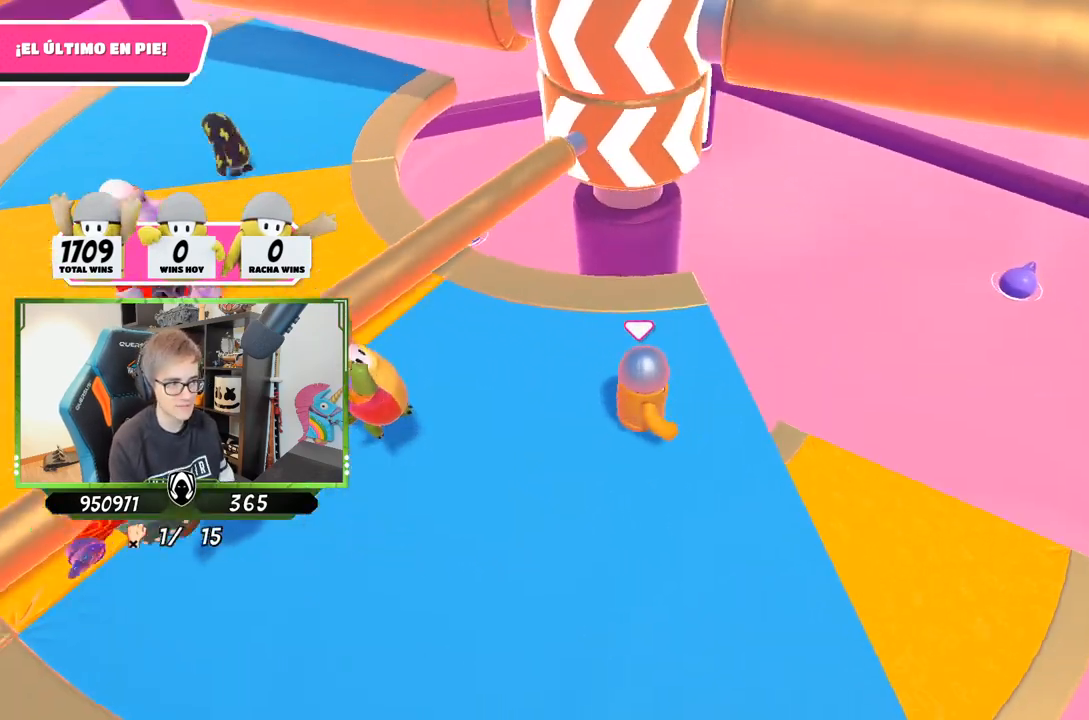
{"buttons": [], "left_stick": "center", "right_stick": "center", "events": [[83, "left_stick", "down-left"], [283, "left_stick", "down-right"], [350, "left_stick", "center"]]}